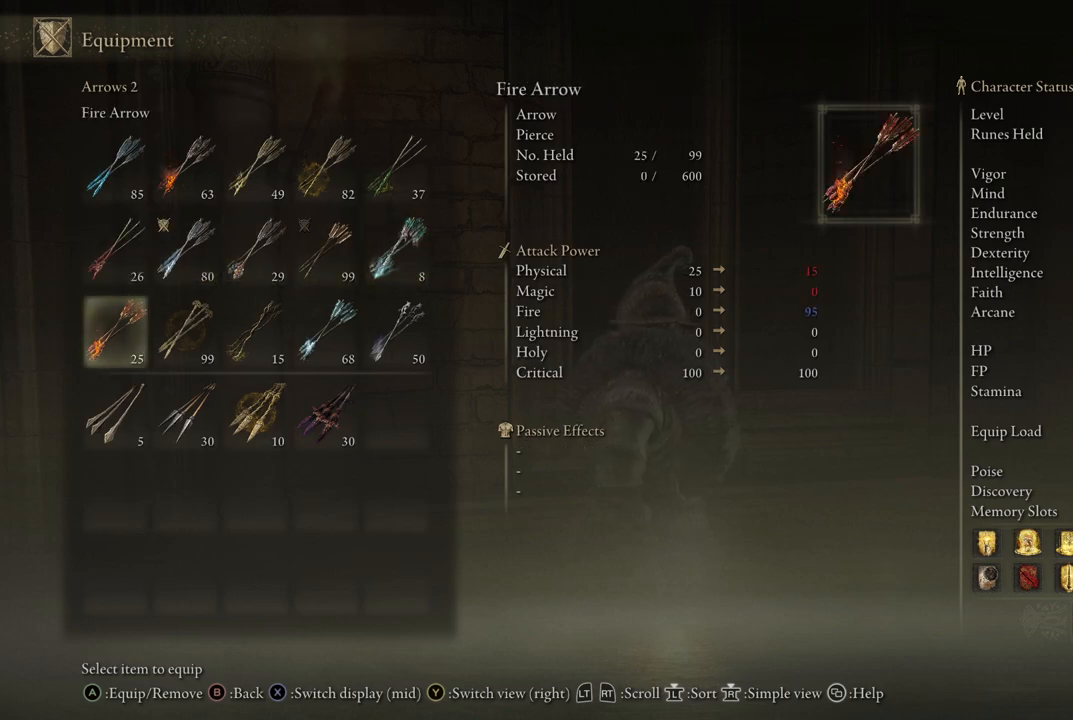
Gameplay with a controller (Xbox layout); each line is a JSON object with the inputs held at the frame after it. "events" lists button and stick changes between this image and that frame as [ms after this image, input, new state], when the widget could be followed in between. Not read: L3 R3.
{"buttons": [], "left_stick": "center", "right_stick": "center", "events": [[67, "DPAD_LEFT", "down"], [200, "DPAD_LEFT", "up"]]}
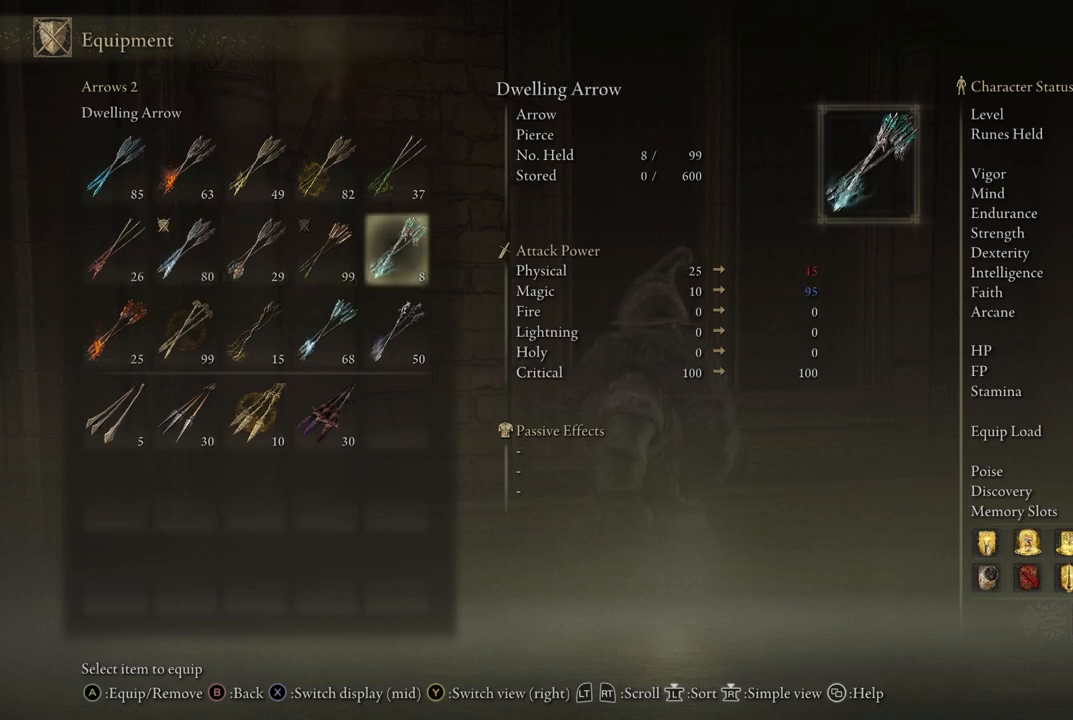
{"buttons": [], "left_stick": "center", "right_stick": "center", "events": []}
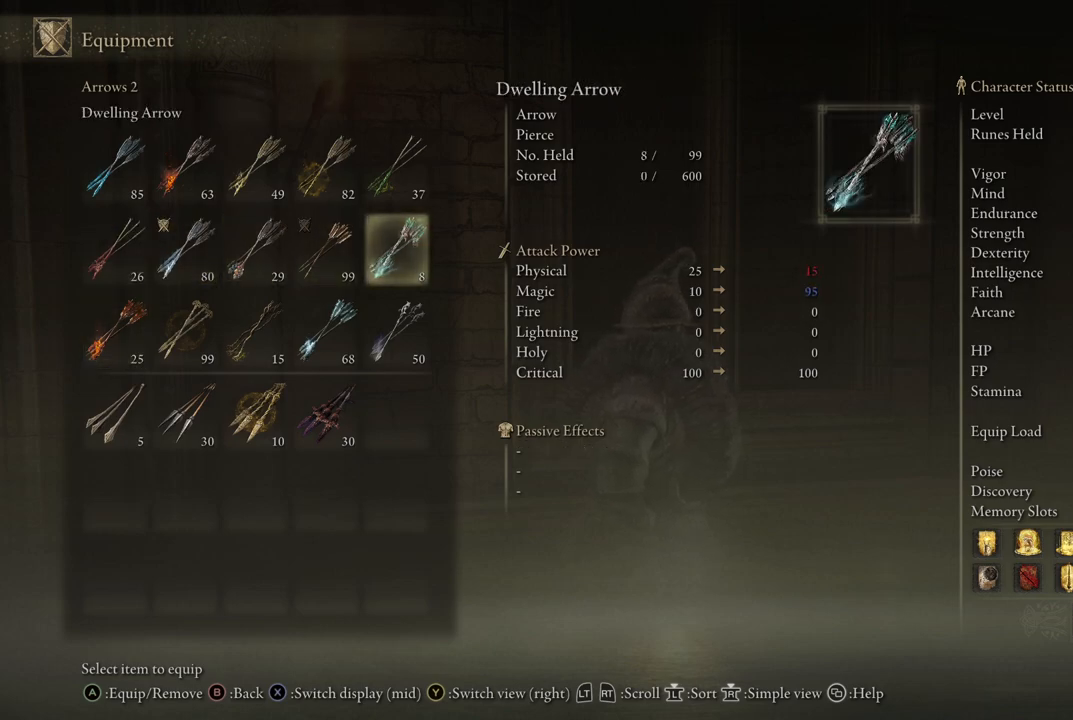
{"buttons": [], "left_stick": "center", "right_stick": "center", "events": []}
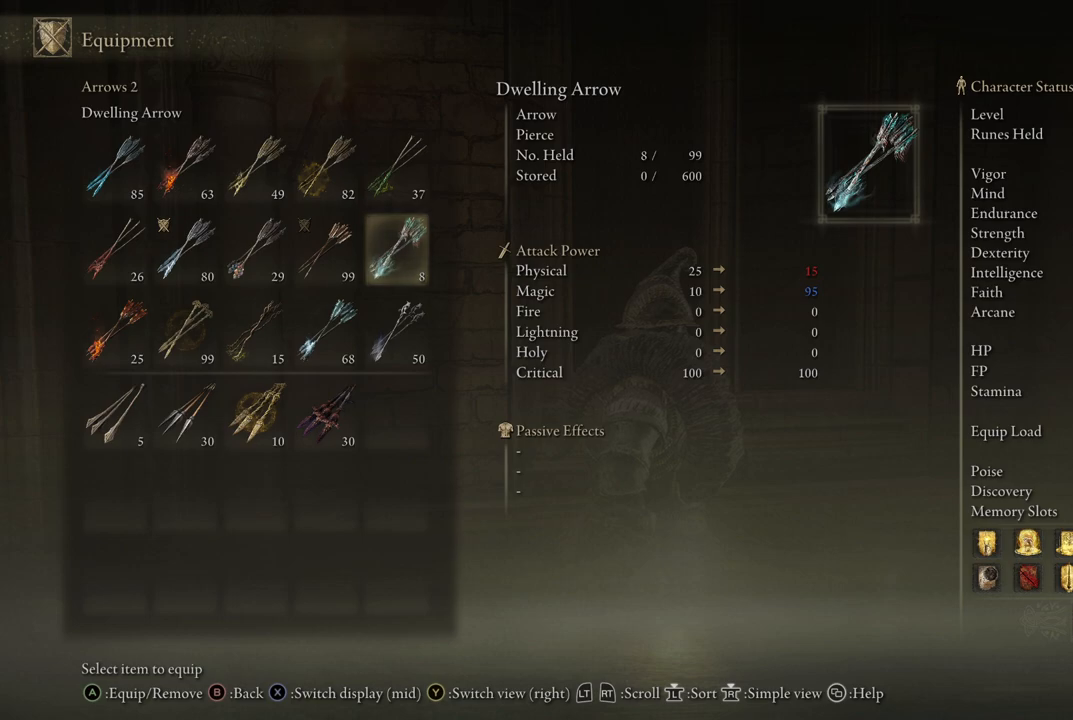
{"buttons": [], "left_stick": "center", "right_stick": "center", "events": []}
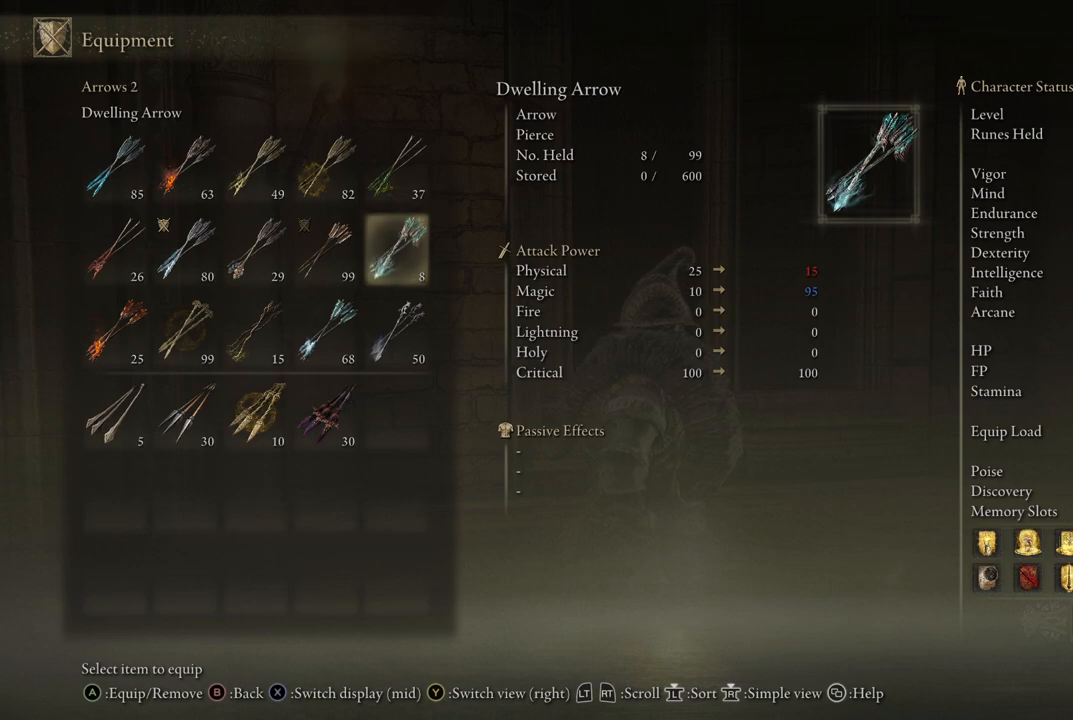
{"buttons": [], "left_stick": "center", "right_stick": "center", "events": []}
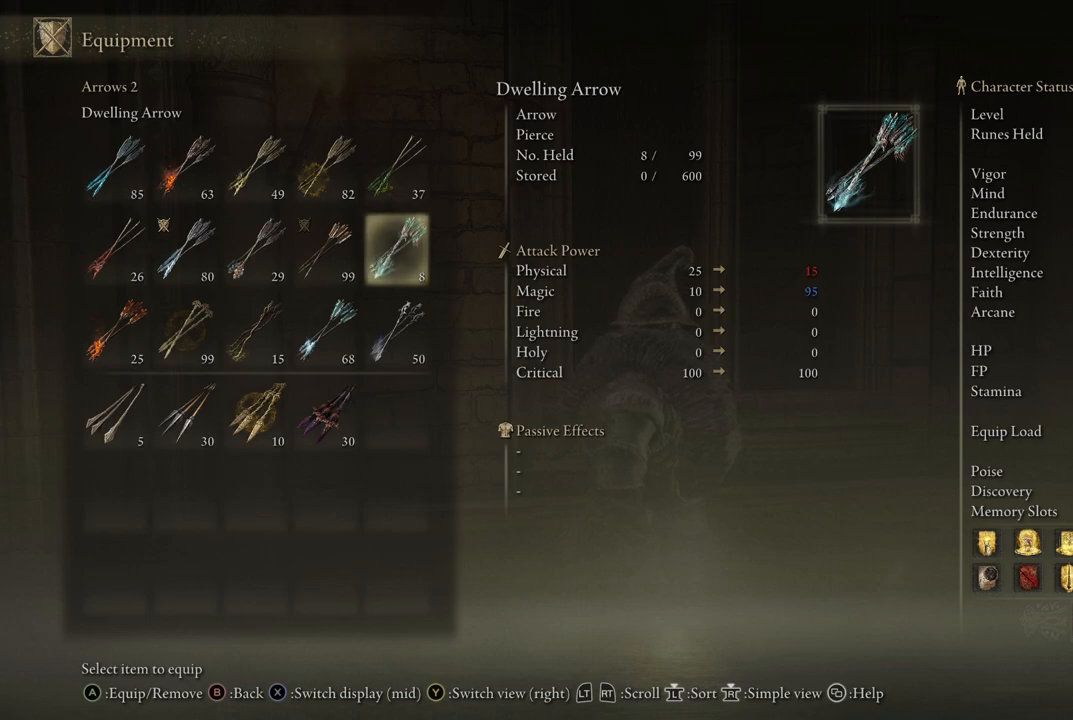
{"buttons": ["DPAD_DOWN"], "left_stick": "center", "right_stick": "center", "events": [[483, "DPAD_DOWN", "down"]]}
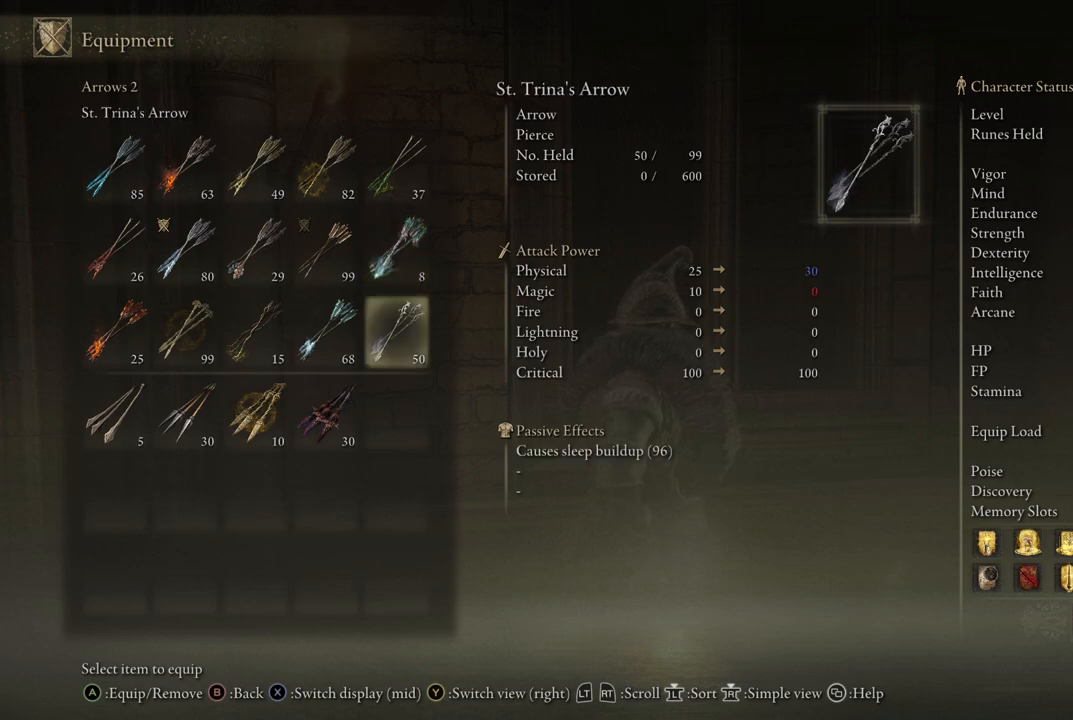
{"buttons": [], "left_stick": "center", "right_stick": "center", "events": [[100, "DPAD_DOWN", "up"]]}
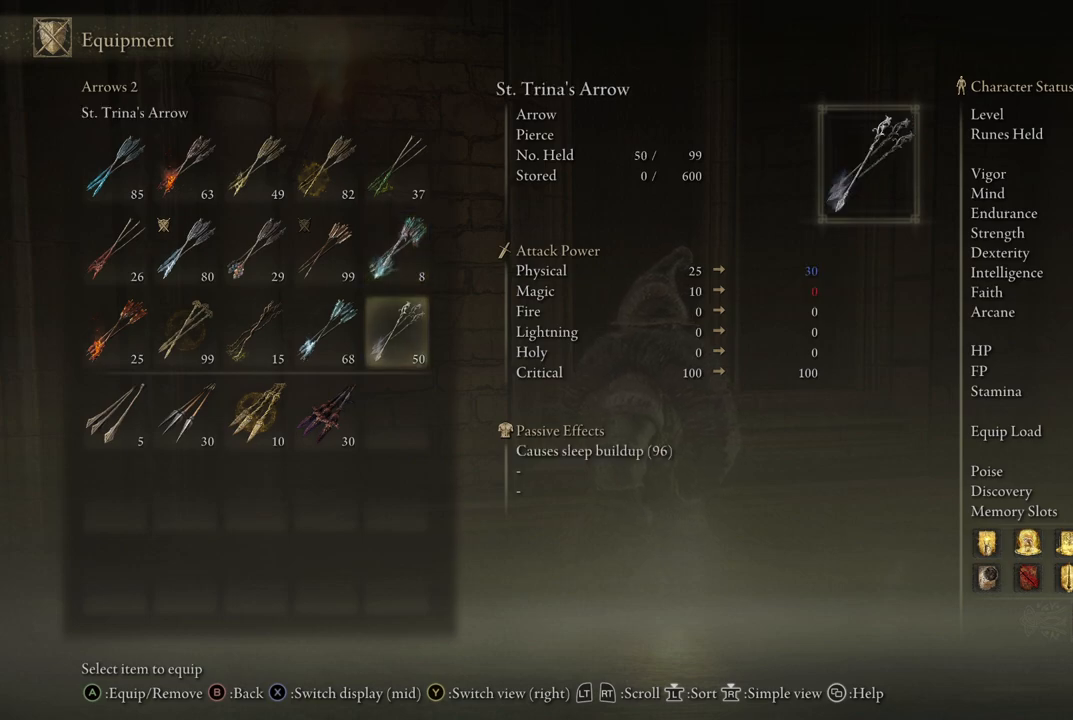
{"buttons": [], "left_stick": "center", "right_stick": "center", "events": []}
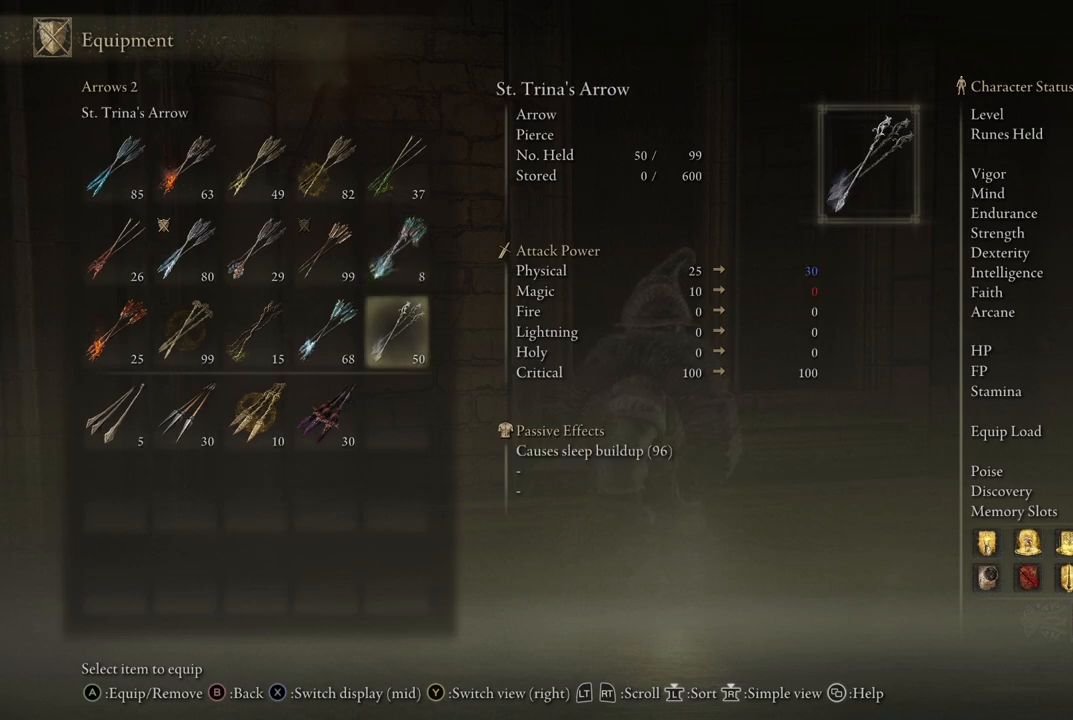
{"buttons": ["DPAD_RIGHT"], "left_stick": "center", "right_stick": "center", "events": [[417, "DPAD_RIGHT", "down"]]}
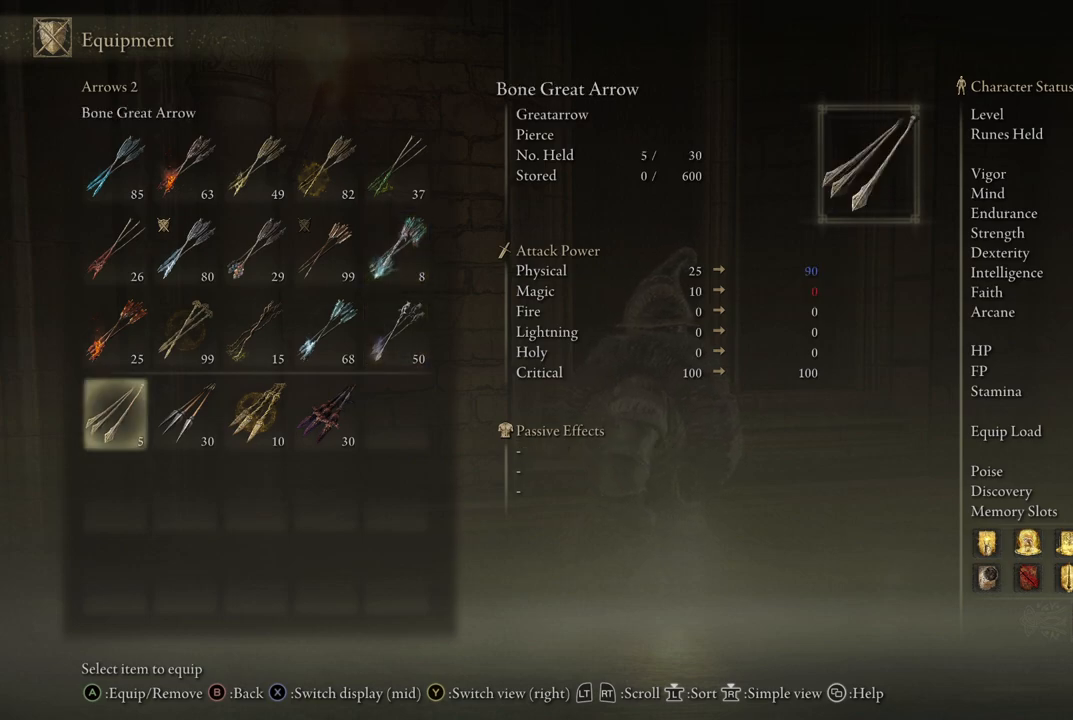
{"buttons": [], "left_stick": "center", "right_stick": "center", "events": [[50, "DPAD_RIGHT", "up"]]}
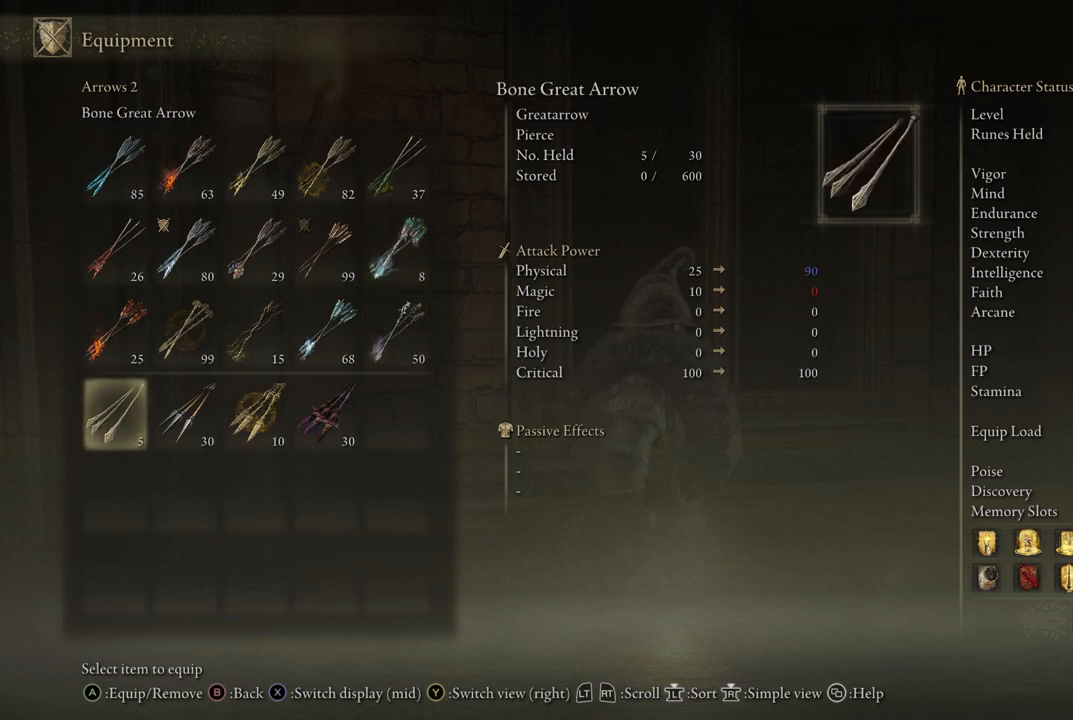
{"buttons": [], "left_stick": "center", "right_stick": "center", "events": [[250, "DPAD_RIGHT", "down"], [383, "DPAD_RIGHT", "up"]]}
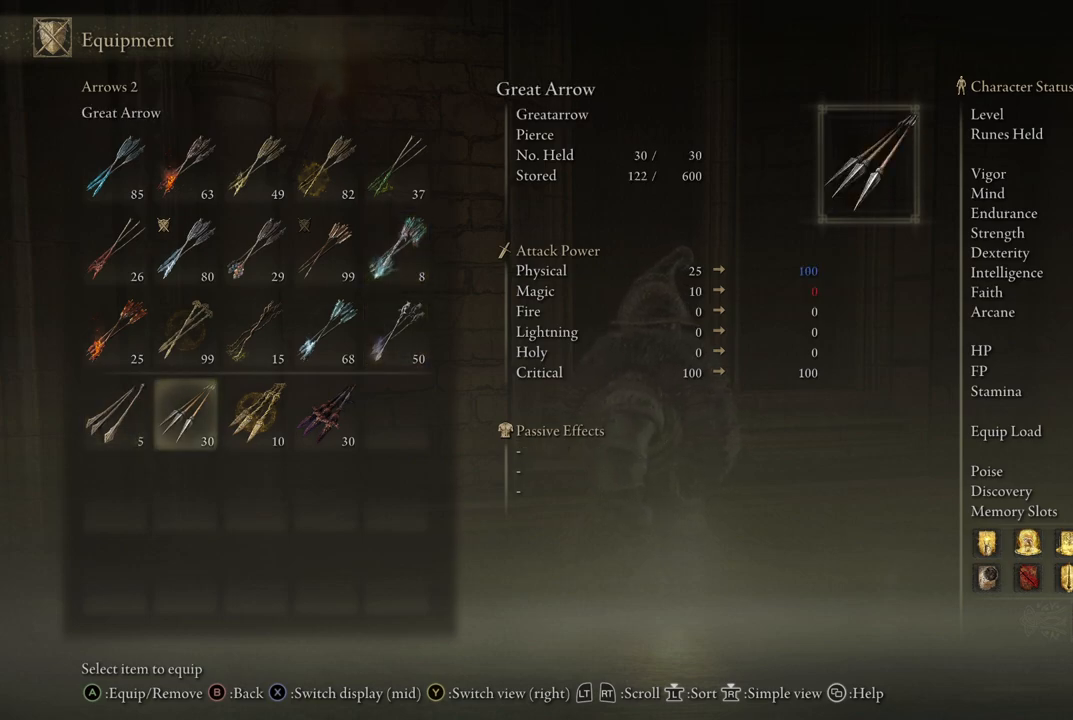
{"buttons": [], "left_stick": "center", "right_stick": "center", "events": []}
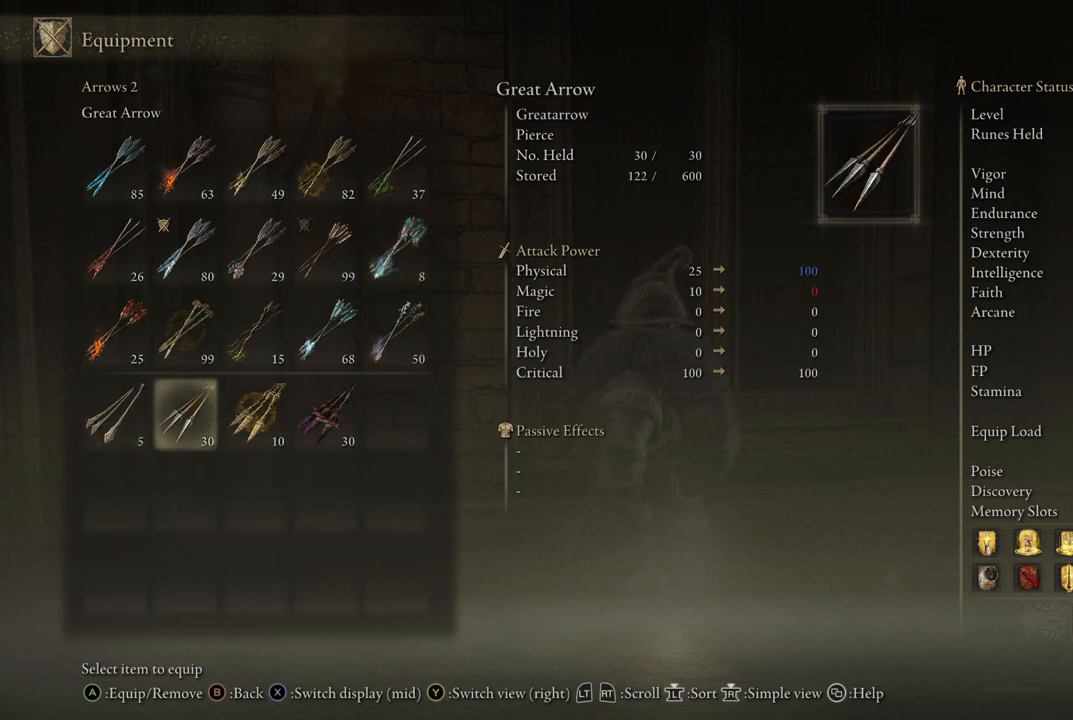
{"buttons": ["DPAD_RIGHT"], "left_stick": "center", "right_stick": "center", "events": [[467, "DPAD_RIGHT", "down"]]}
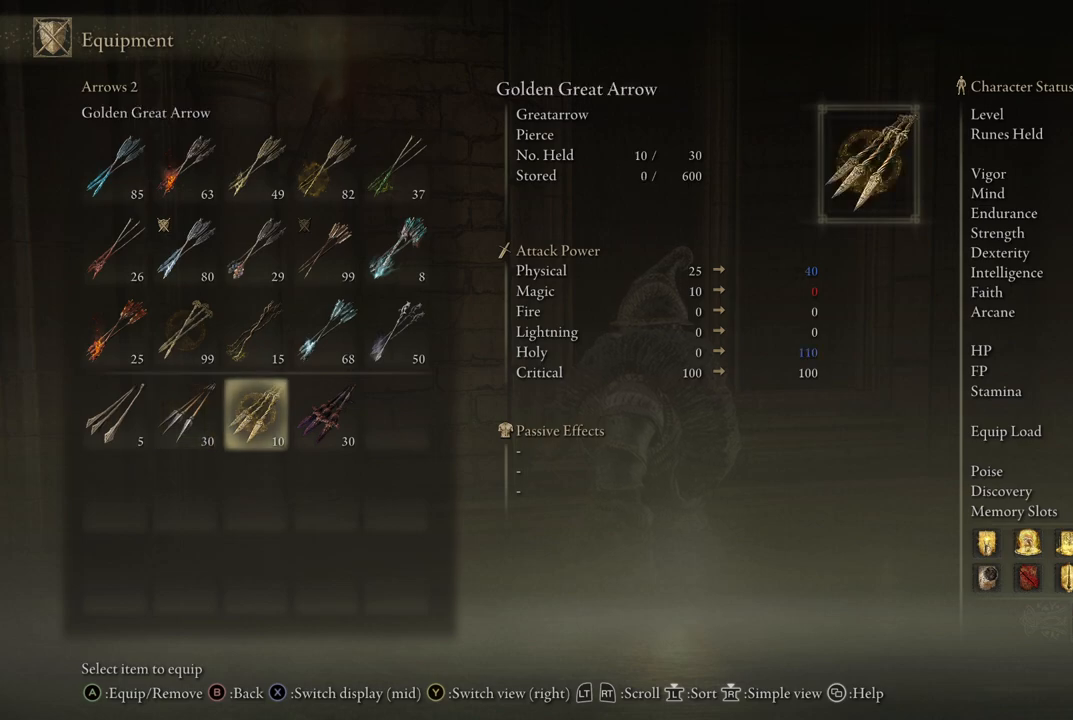
{"buttons": [], "left_stick": "center", "right_stick": "center", "events": [[50, "DPAD_RIGHT", "up"], [217, "DPAD_RIGHT", "down"], [300, "DPAD_RIGHT", "up"]]}
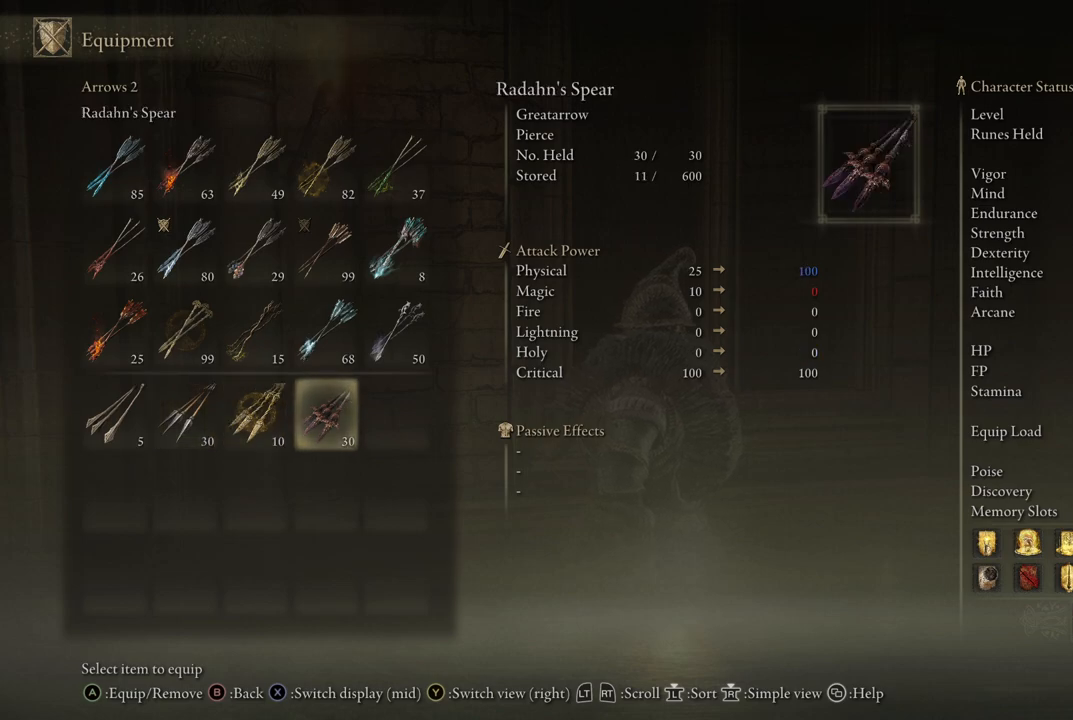
{"buttons": [], "left_stick": "center", "right_stick": "center", "events": [[250, "DPAD_LEFT", "down"], [367, "DPAD_LEFT", "up"]]}
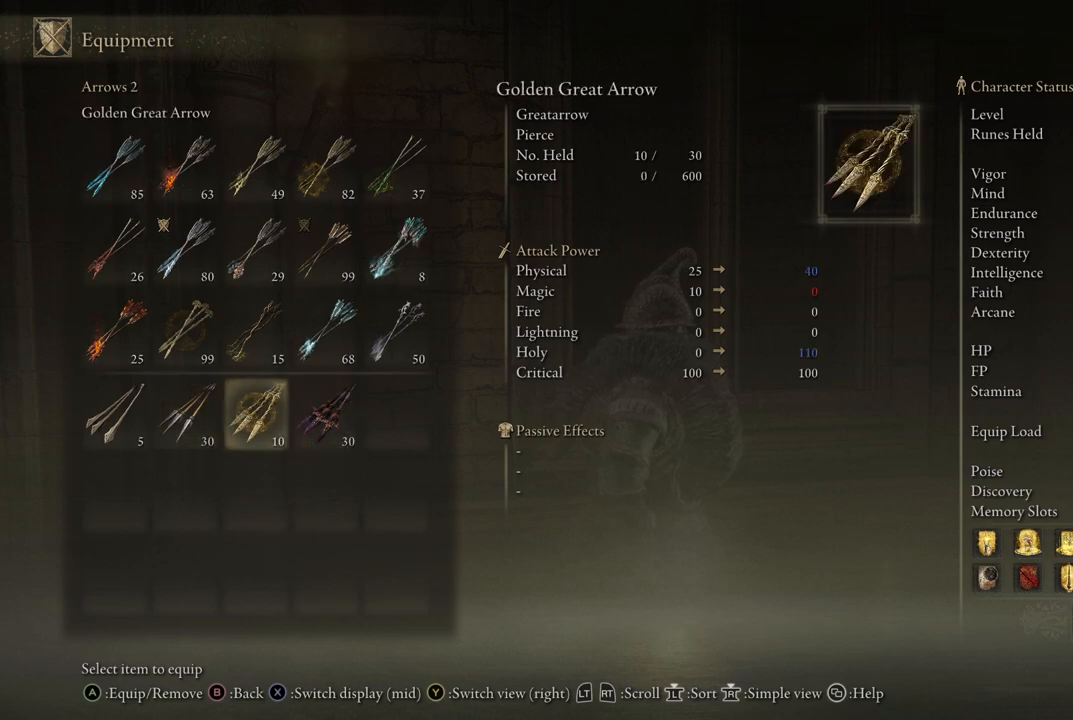
{"buttons": [], "left_stick": "center", "right_stick": "center", "events": []}
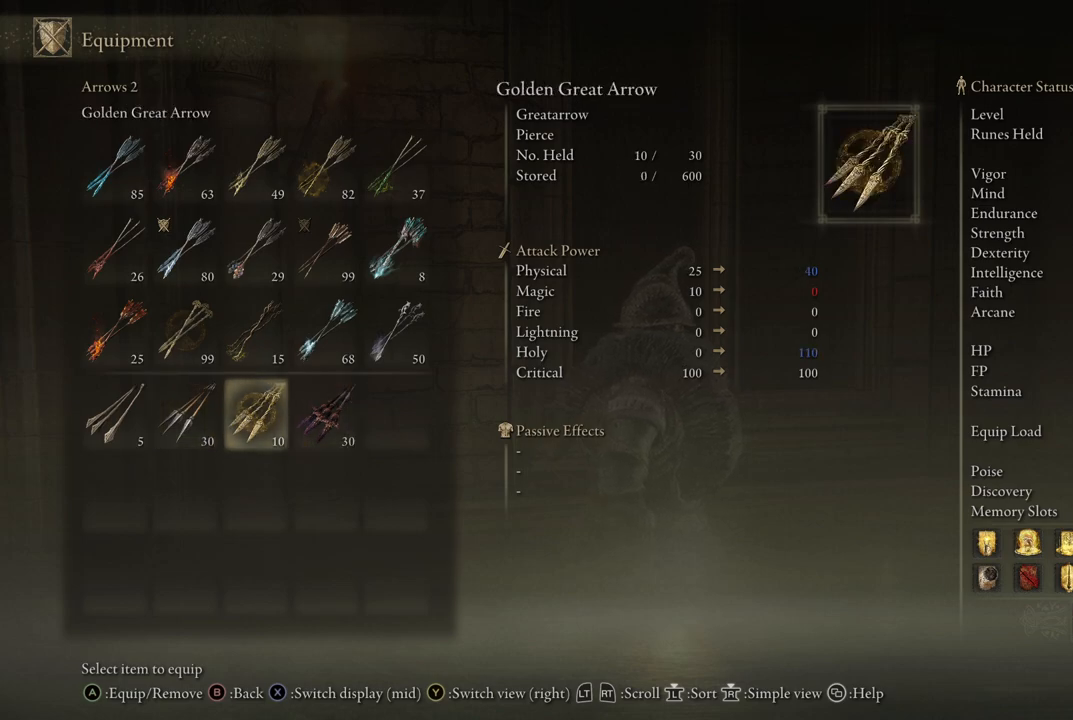
{"buttons": [], "left_stick": "center", "right_stick": "center", "events": [[33, "DPAD_RIGHT", "down"], [150, "DPAD_RIGHT", "up"]]}
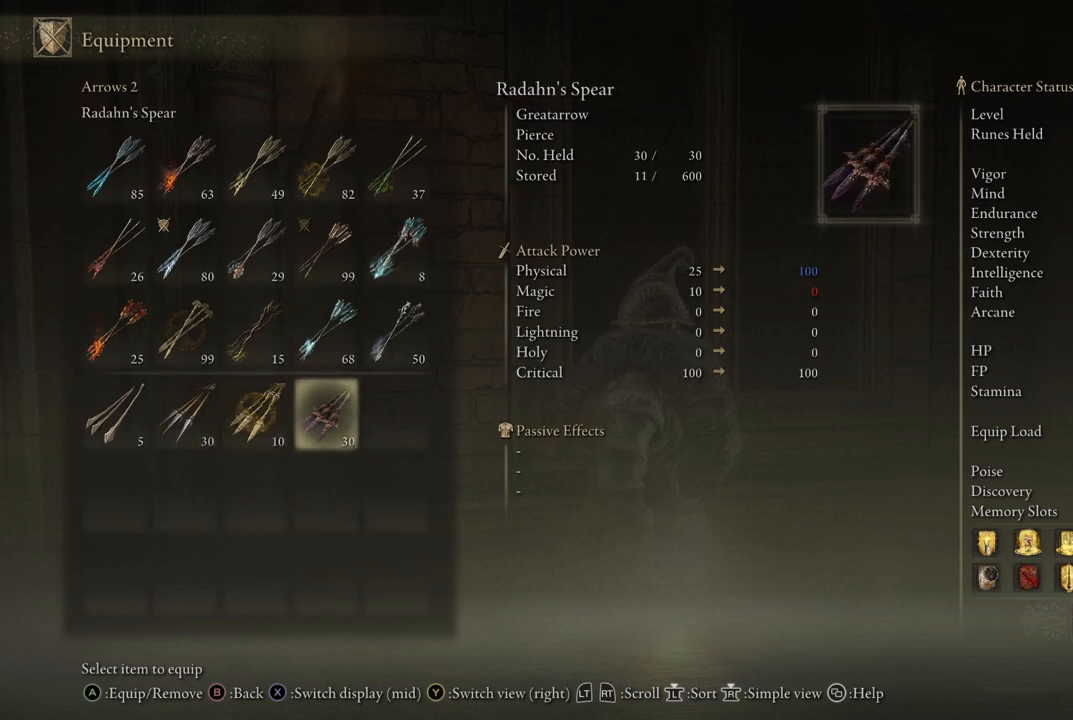
{"buttons": [], "left_stick": "center", "right_stick": "center", "events": [[350, "DPAD_LEFT", "down"], [483, "DPAD_LEFT", "up"]]}
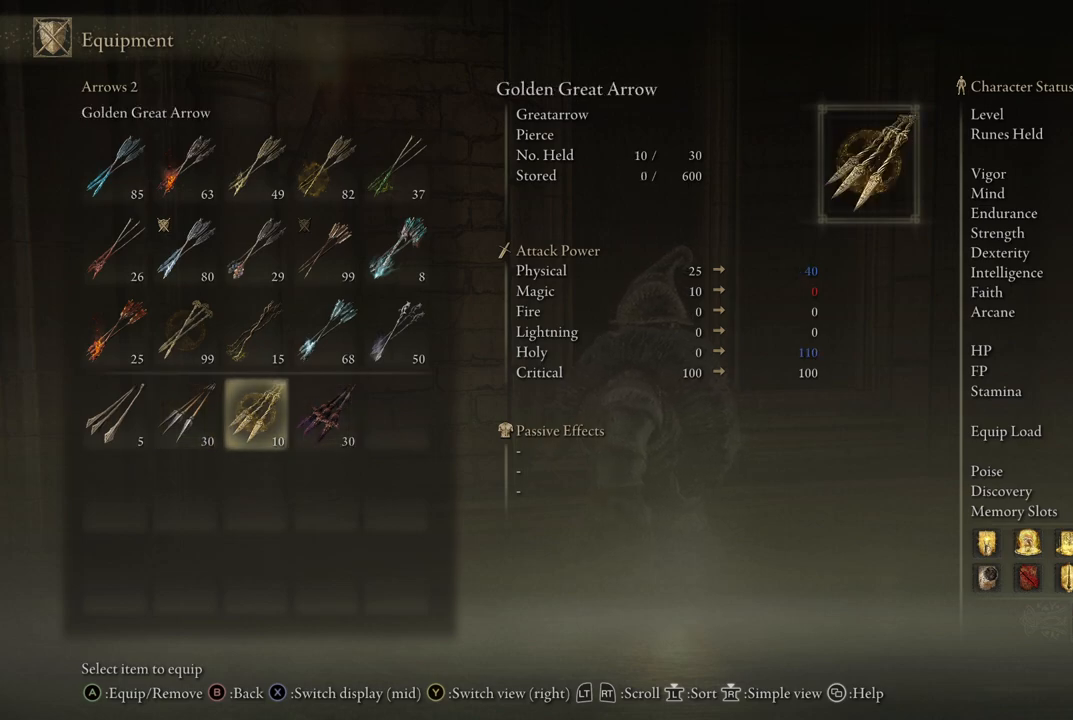
{"buttons": [], "left_stick": "center", "right_stick": "center", "events": [[150, "DPAD_RIGHT", "down"], [267, "DPAD_RIGHT", "up"]]}
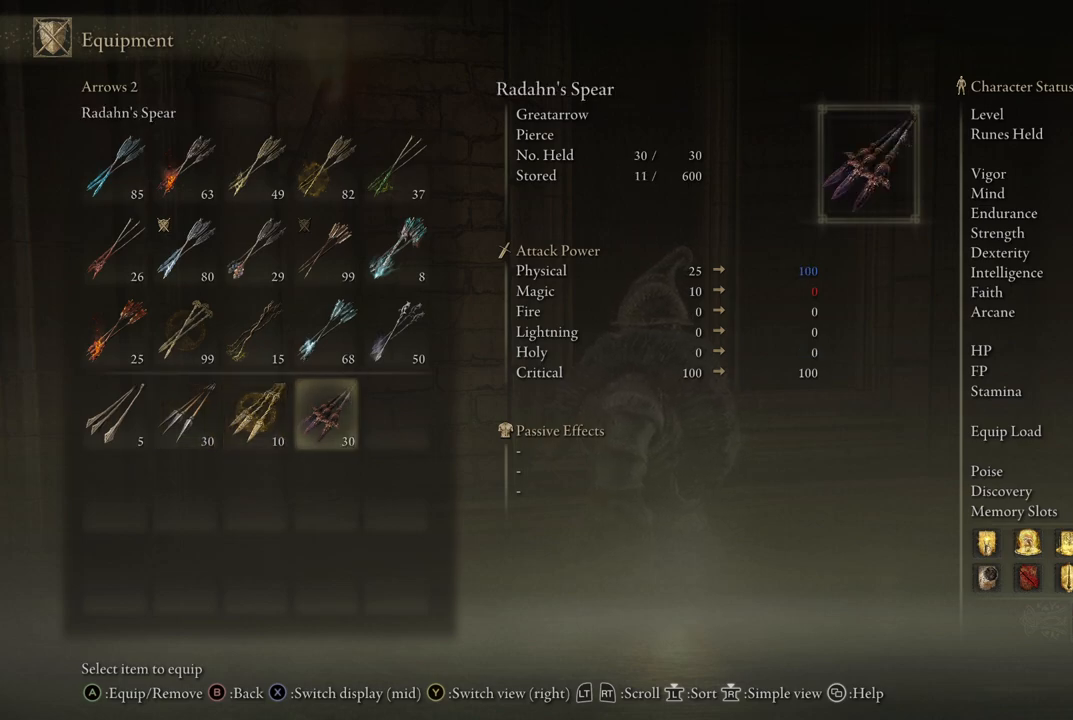
{"buttons": [], "left_stick": "center", "right_stick": "center", "events": []}
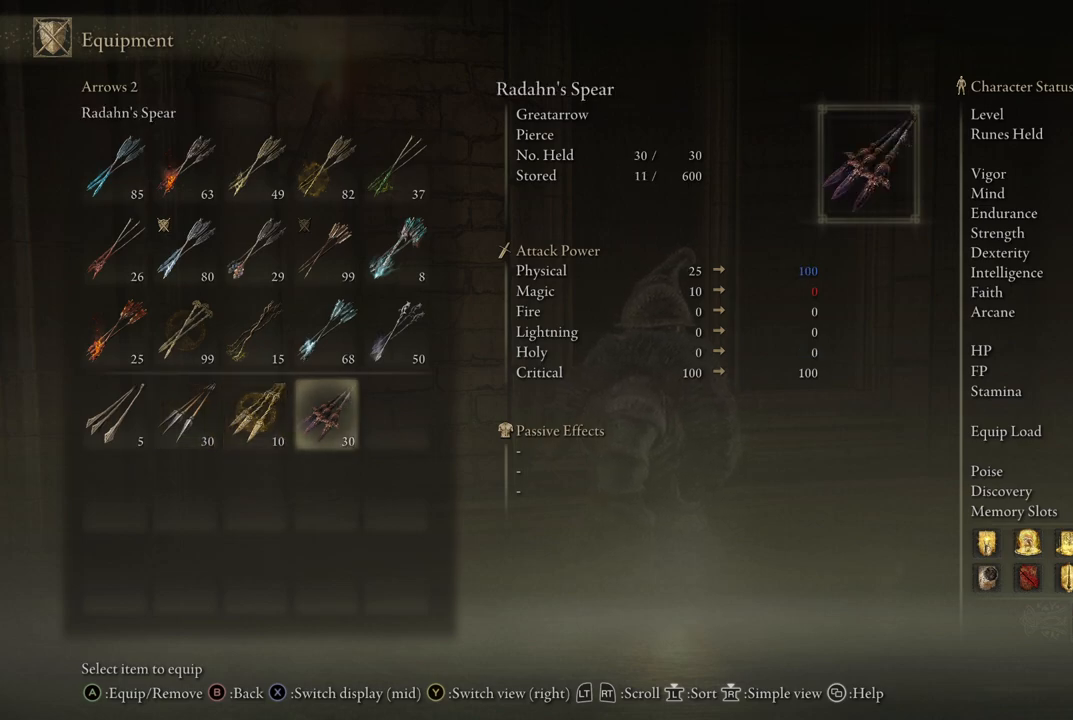
{"buttons": [], "left_stick": "center", "right_stick": "center", "events": [[150, "DPAD_LEFT", "down"], [267, "DPAD_LEFT", "up"]]}
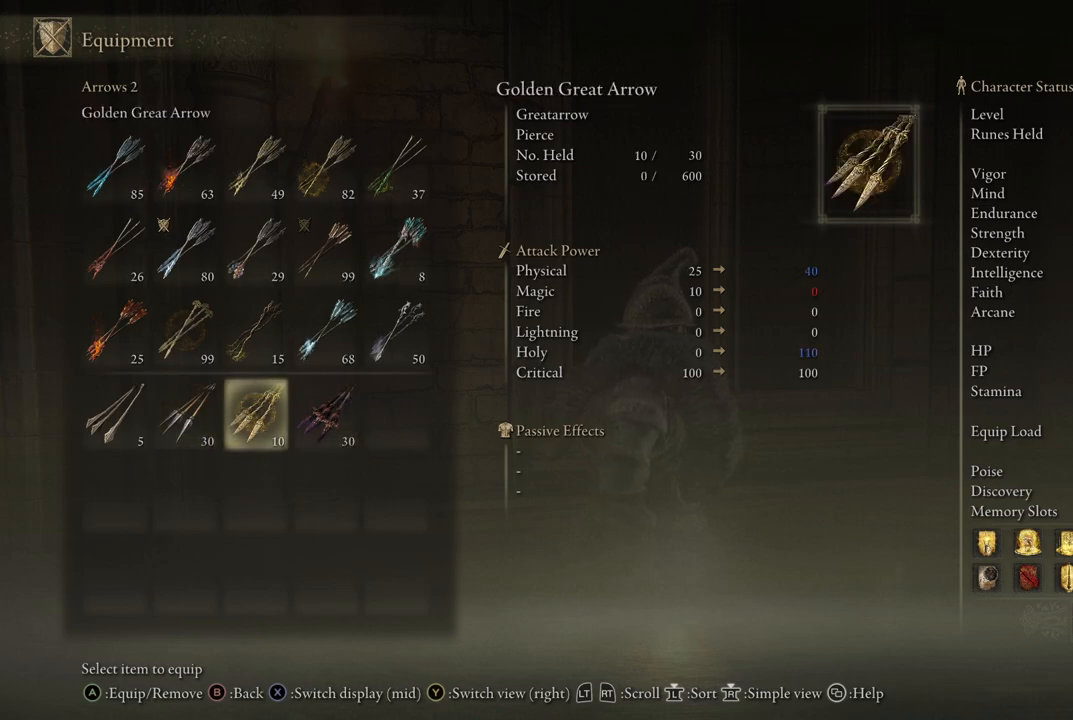
{"buttons": [], "left_stick": "center", "right_stick": "center", "events": [[217, "DPAD_RIGHT", "down"], [383, "DPAD_RIGHT", "up"]]}
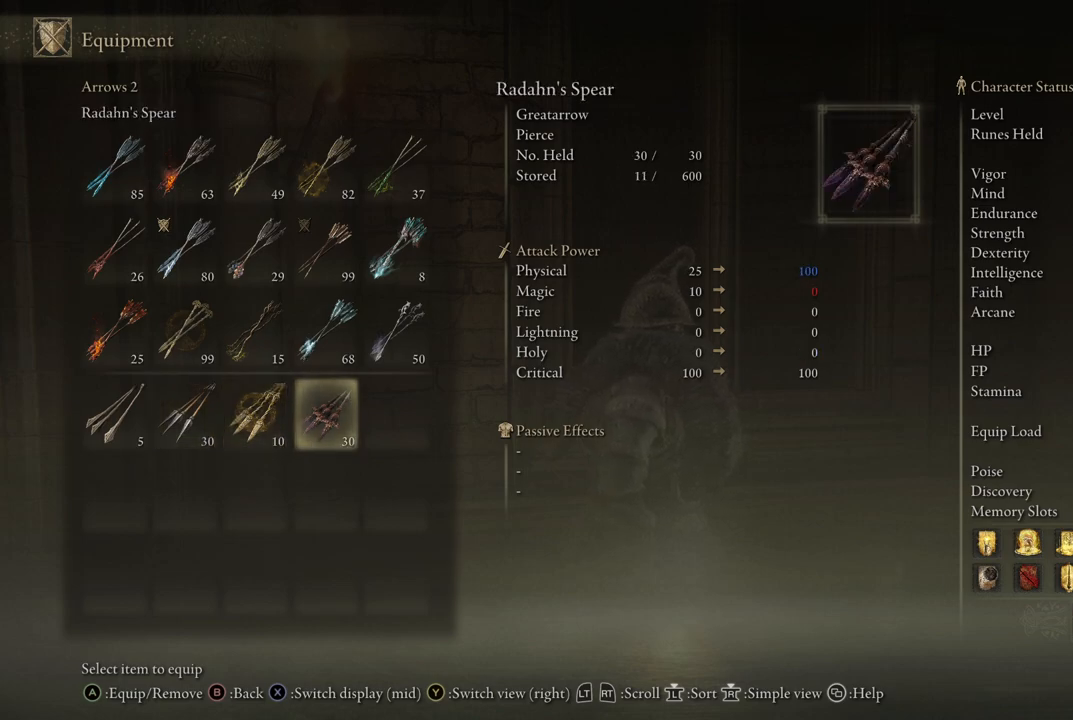
{"buttons": [], "left_stick": "center", "right_stick": "center", "events": [[283, "DPAD_LEFT", "down"], [400, "DPAD_LEFT", "up"]]}
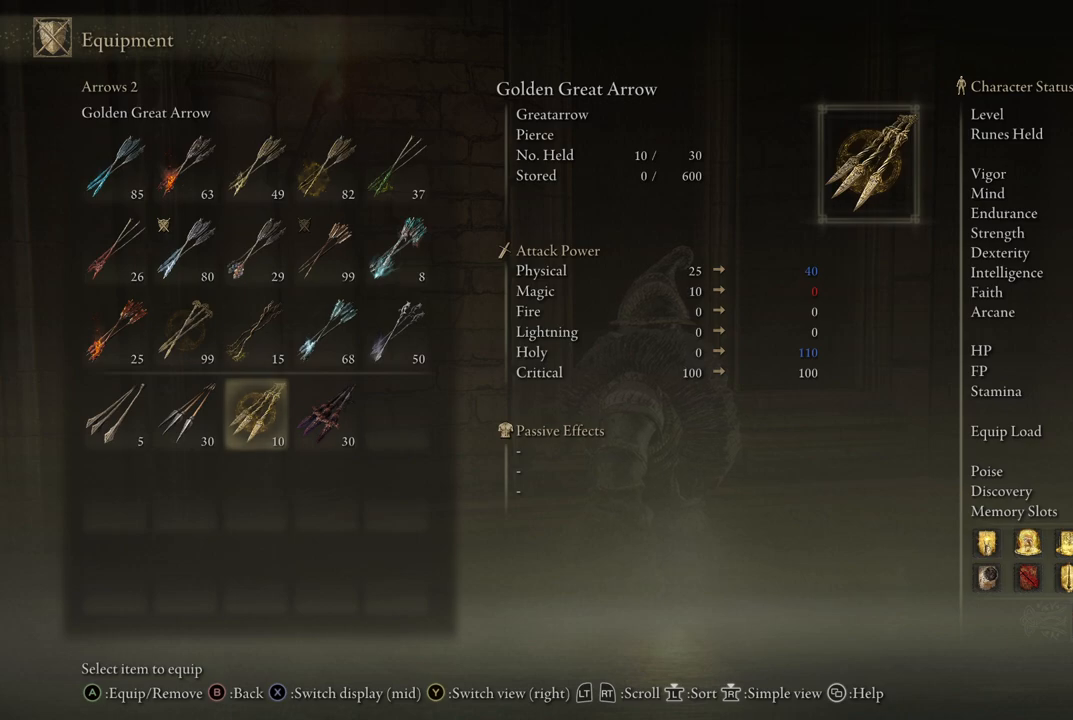
{"buttons": ["DPAD_RIGHT"], "left_stick": "center", "right_stick": "center", "events": [[417, "DPAD_RIGHT", "down"]]}
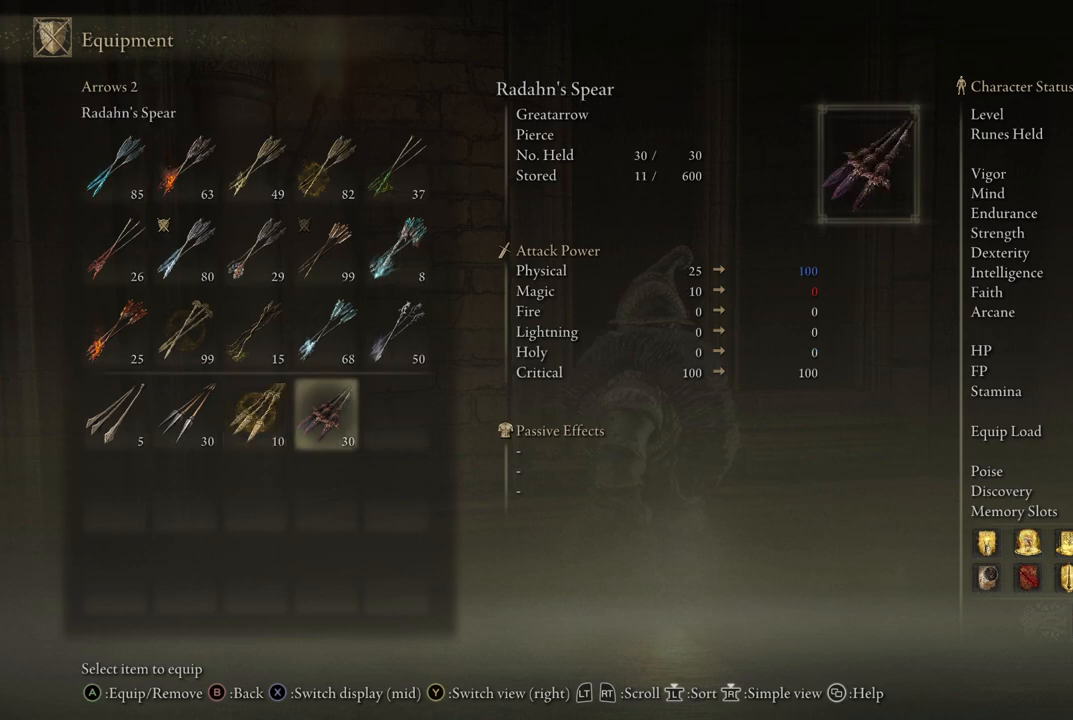
{"buttons": [], "left_stick": "center", "right_stick": "center", "events": [[83, "DPAD_RIGHT", "up"]]}
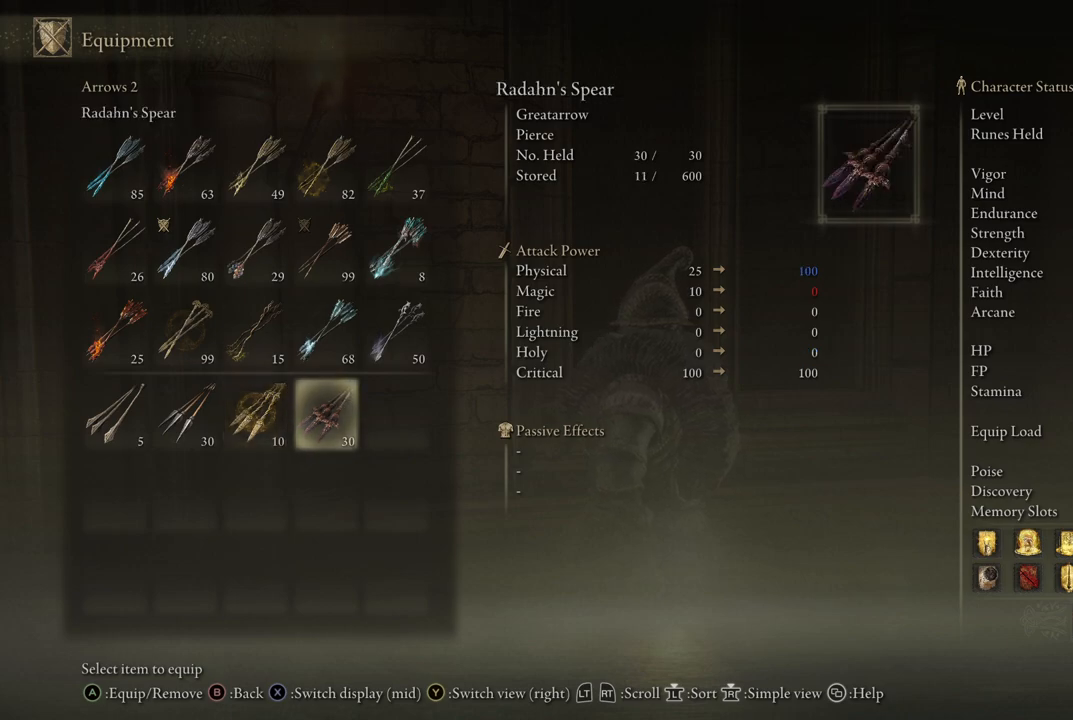
{"buttons": ["DPAD_RIGHT"], "left_stick": "center", "right_stick": "center", "events": [[133, "DPAD_LEFT", "down"], [250, "DPAD_LEFT", "up"], [450, "DPAD_RIGHT", "down"]]}